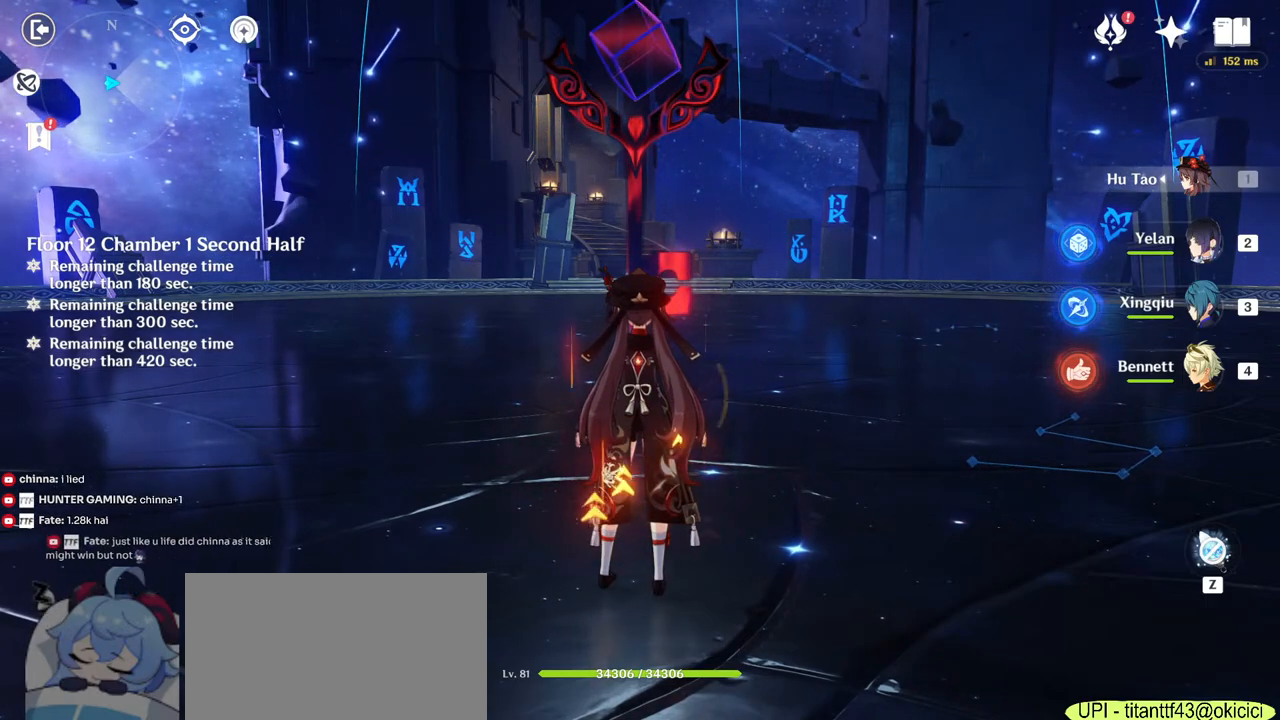
Gameplay with keyboard and mouse; each line is a JSON object with the keys and mouse buttons held at the frame after it. "events" lists presses ("down") and releases ("up") of "1", "2", "3", "4", "5", "a", "alt", "b", "c", "ctrl", "d", "e", "f", "g", "q", "r", "s", "shift", "space", "t", "tab", "v", "w", "x", "z", "mouse_left", "mouse_wheel", "mouse_right", "mouse_mb4" and "mouse_mb5" between this image and that frame as [ms after this image, input, new state], when the widget could be followed in between. "mouse_left", "mouse_wheel", "mouse_right", "mouse_mb4", "mouse_mb5" = the "left", "wheel", "right", "mb4", "mb5" buttons of the "mouse" list. No other keys are recorded. "wheel" means that the mouse wheel is clicked or scrolled. Mouse movement is not recorded.
{"keys": ["w"], "mouse": [], "events": [[50, "w", "down"], [317, "mouse_right", "down"], [467, "mouse_right", "up"]]}
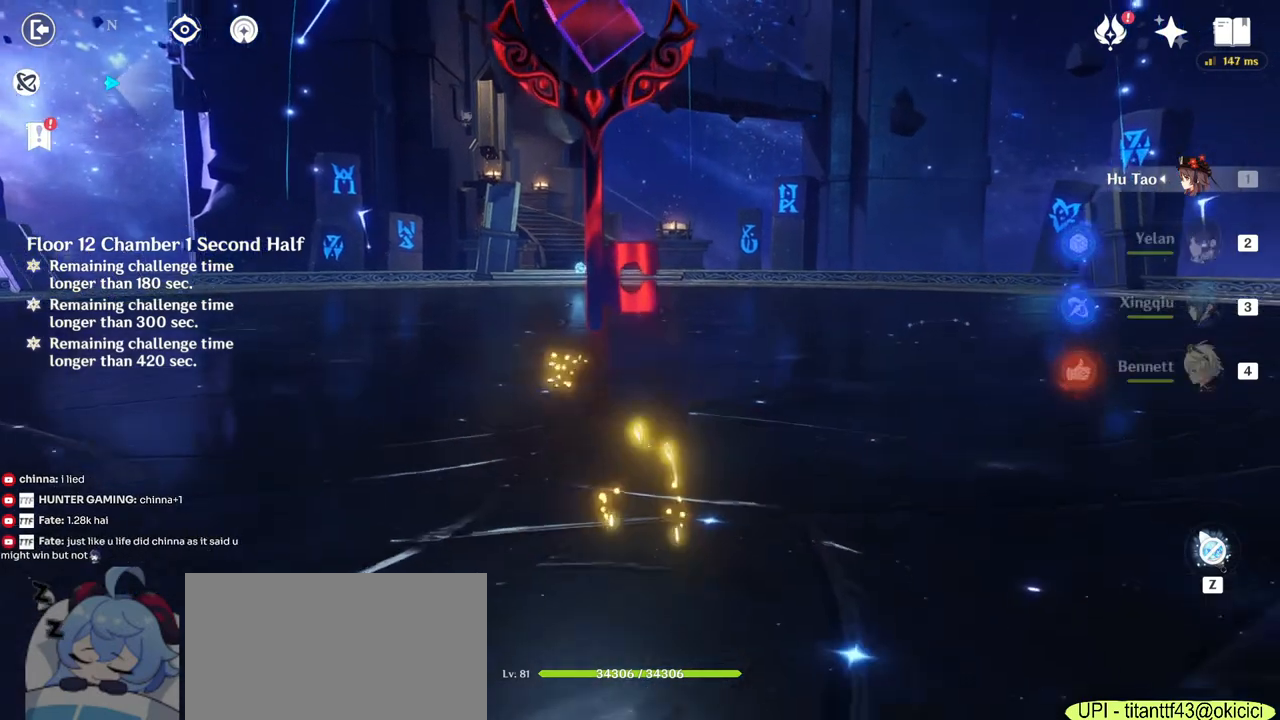
{"keys": [], "mouse": [], "events": [[450, "w", "up"]]}
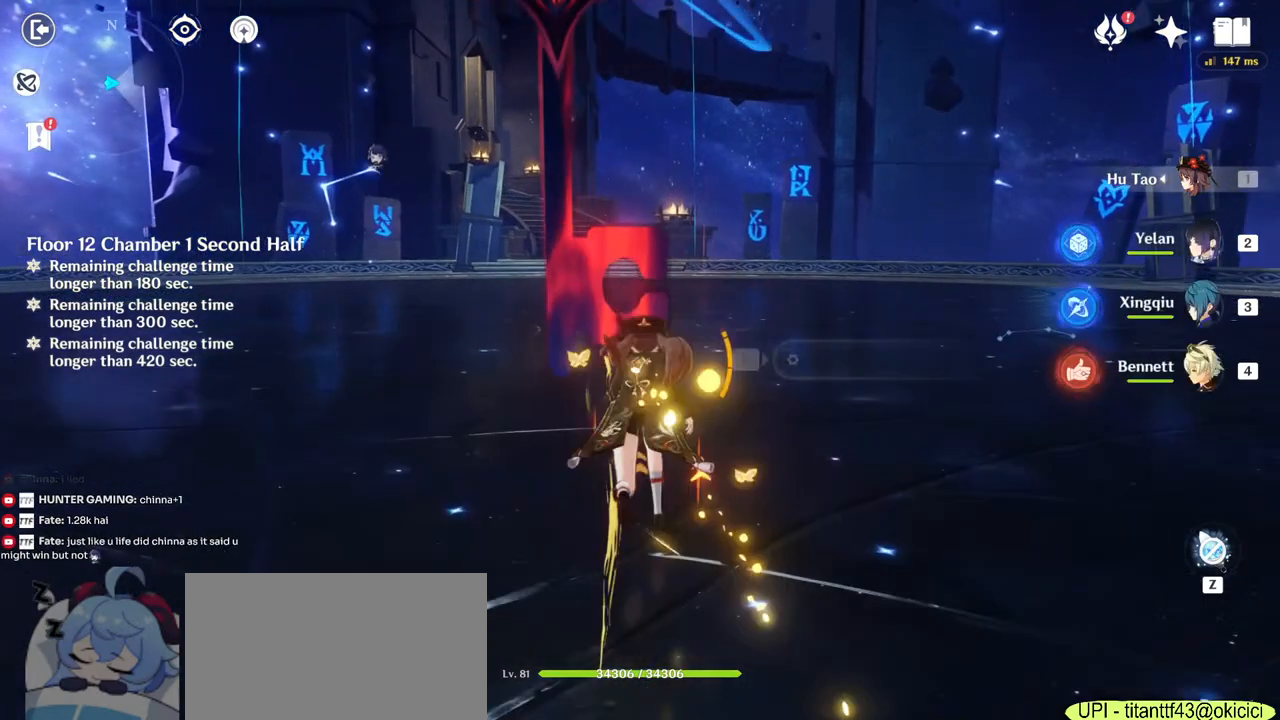
{"keys": [], "mouse": [], "events": []}
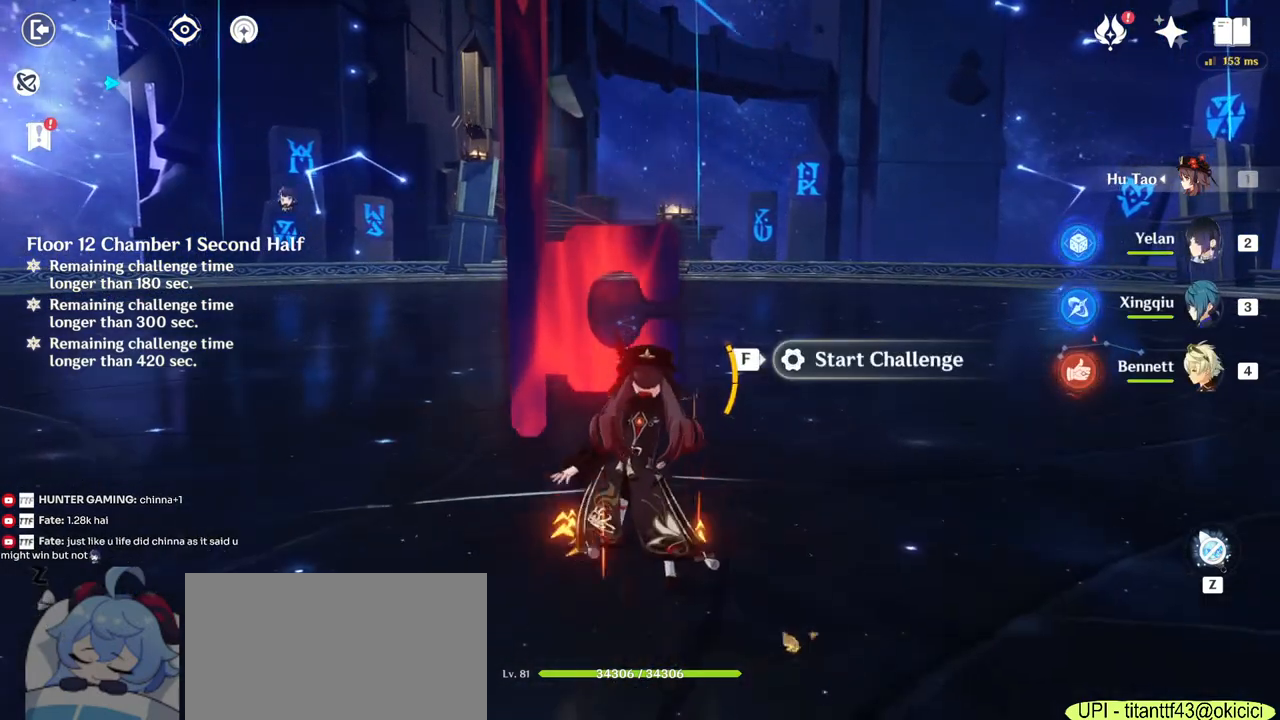
{"keys": [], "mouse": [], "events": []}
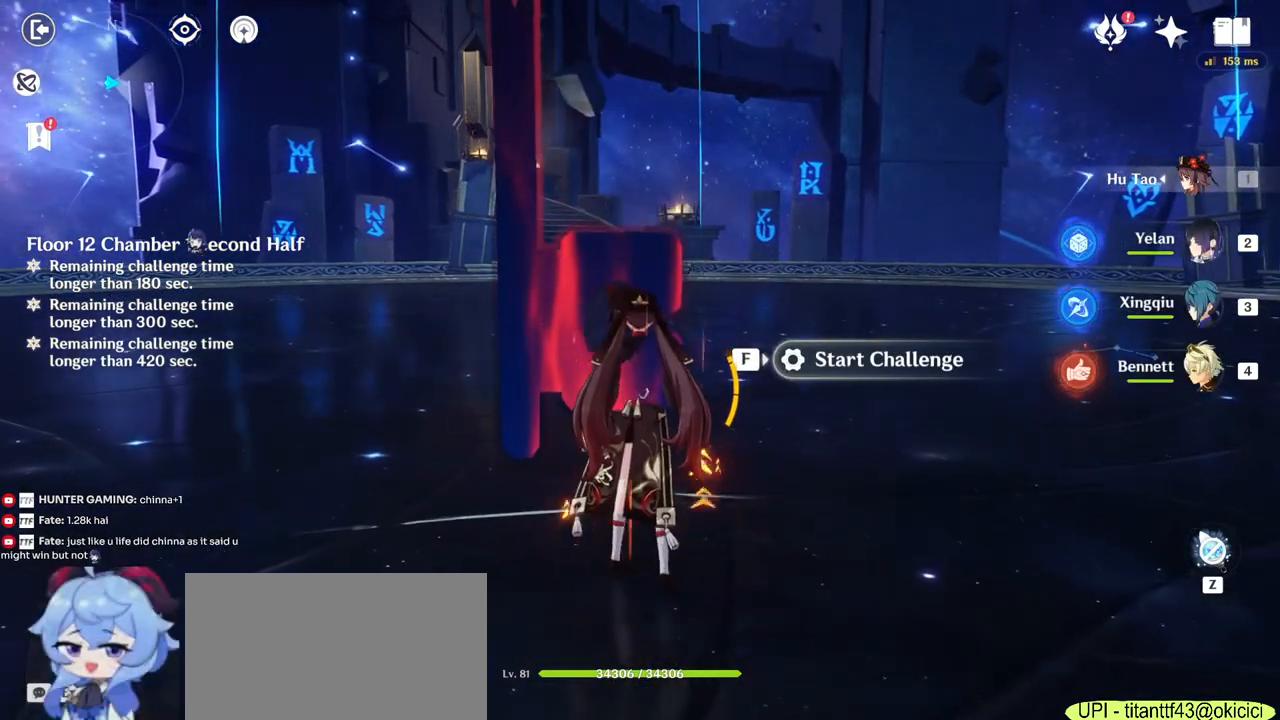
{"keys": [], "mouse": [], "events": []}
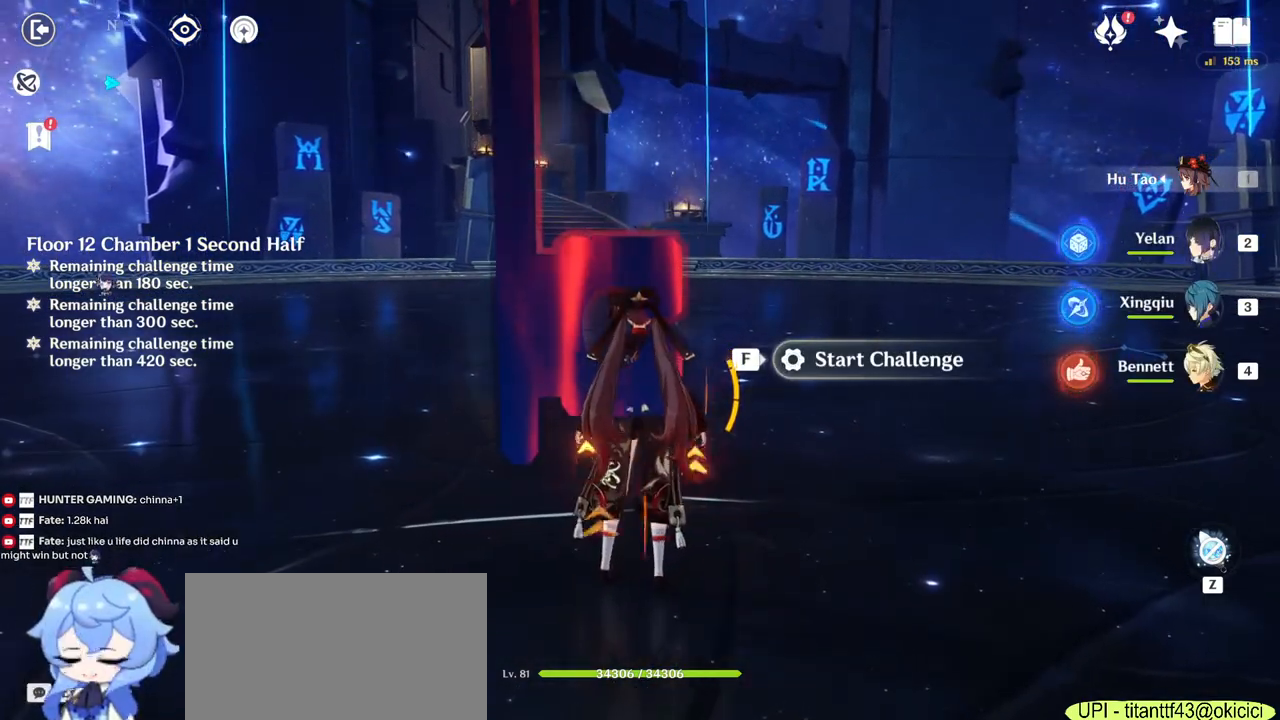
{"keys": [], "mouse": [], "events": []}
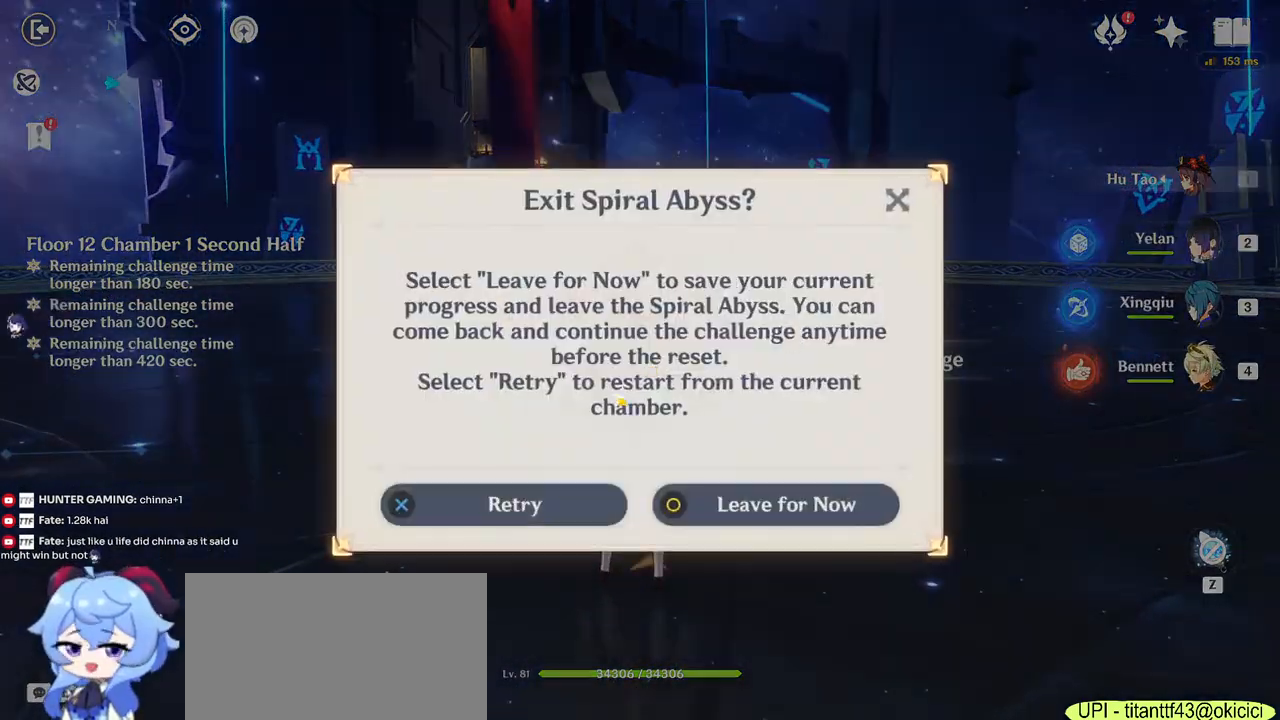
{"keys": [], "mouse": [], "events": [[350, "mouse_left", "down"], [433, "mouse_left", "up"]]}
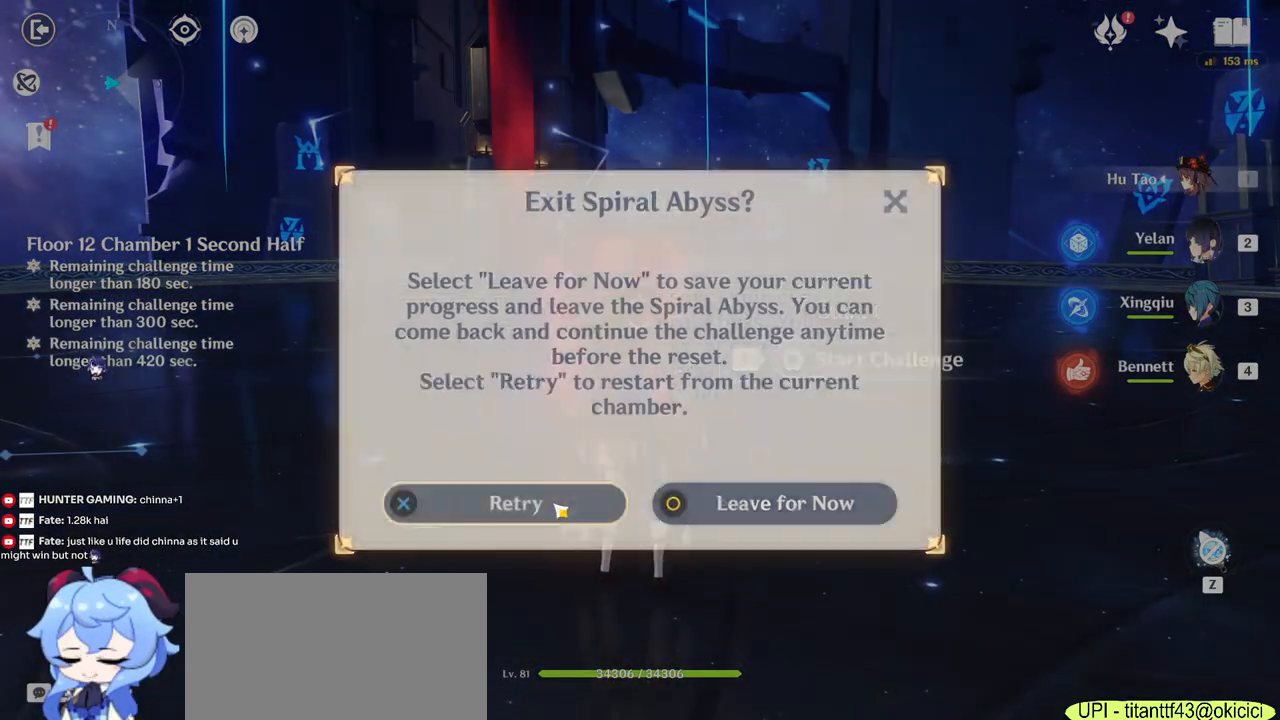
{"keys": [], "mouse": [], "events": []}
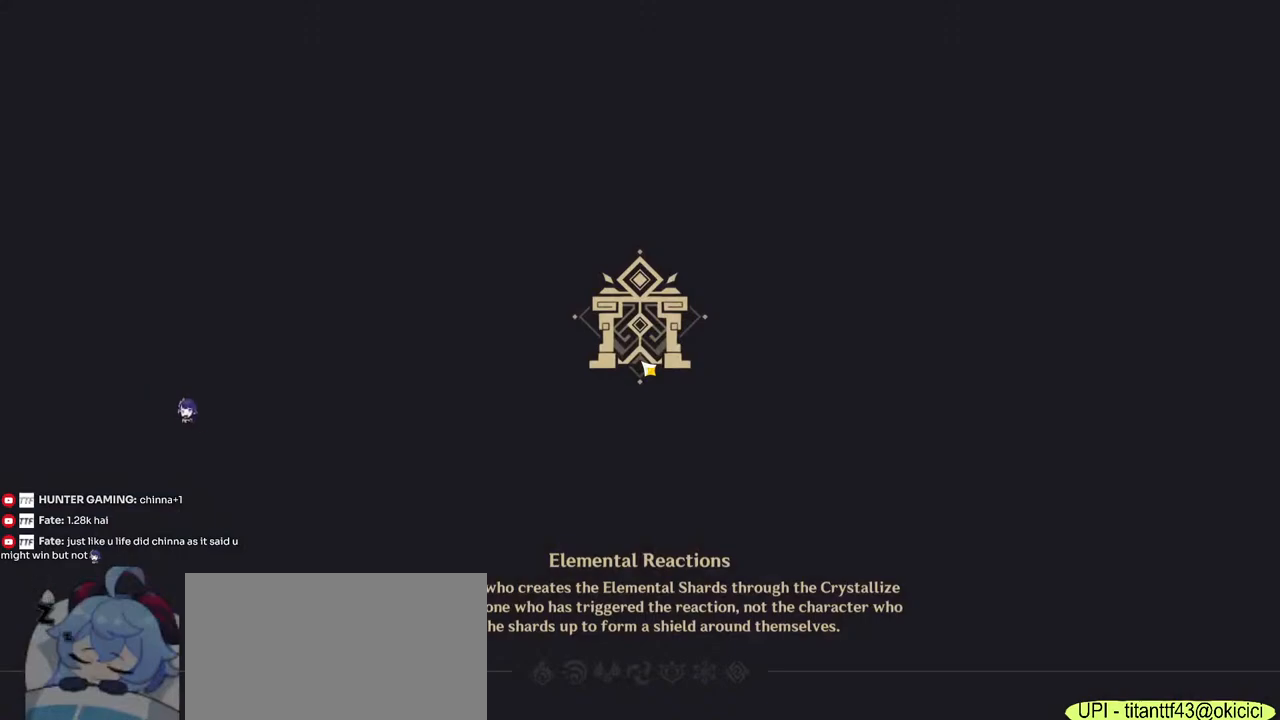
{"keys": [], "mouse": [], "events": []}
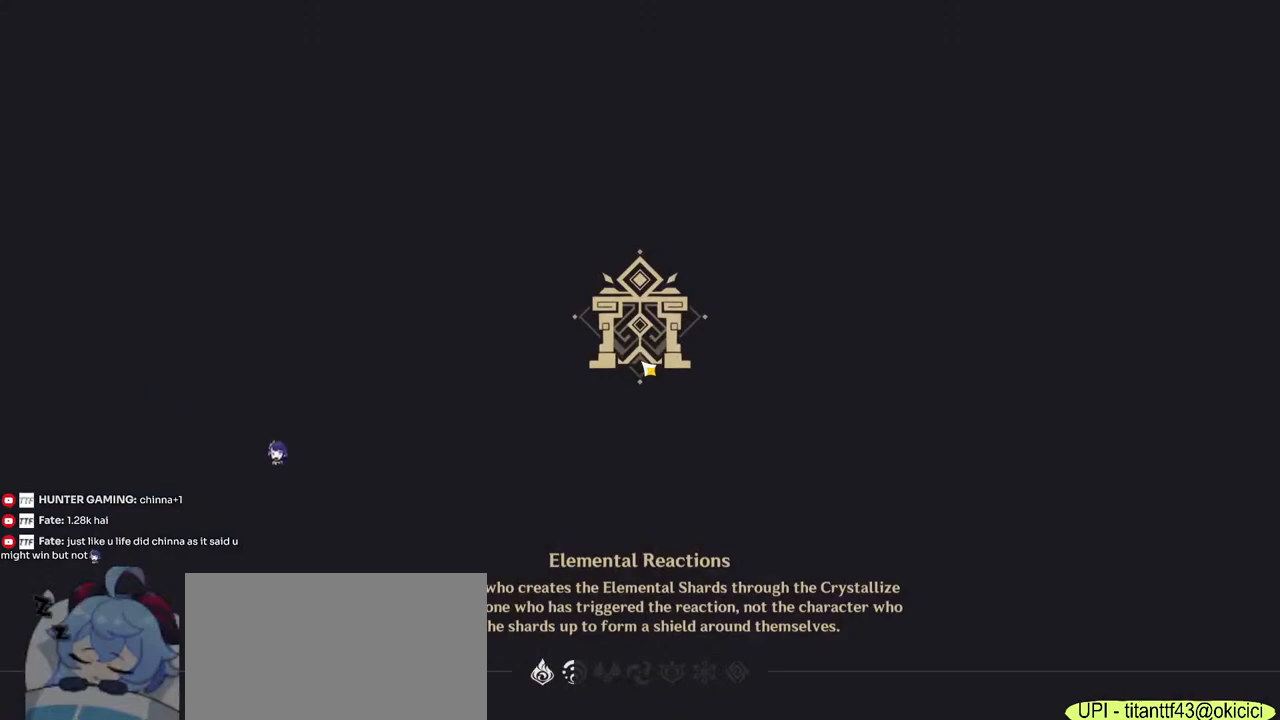
{"keys": [], "mouse": [], "events": []}
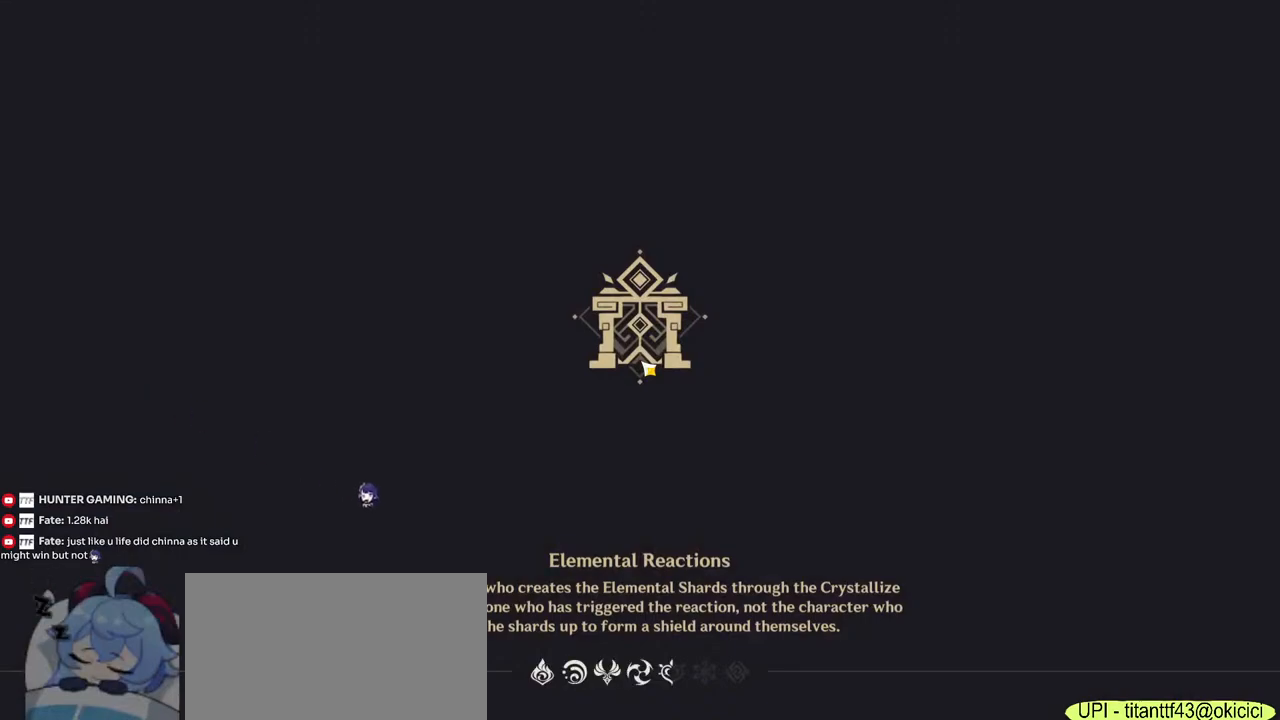
{"keys": [], "mouse": [], "events": []}
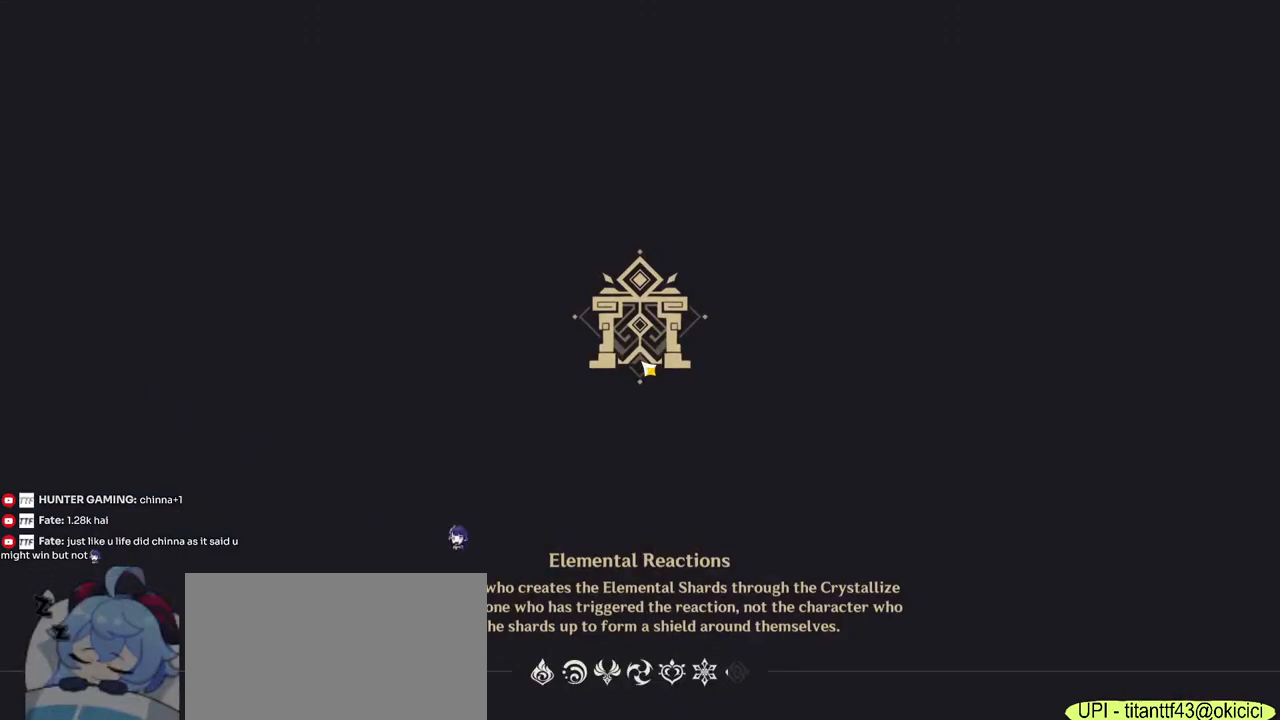
{"keys": [], "mouse": [], "events": []}
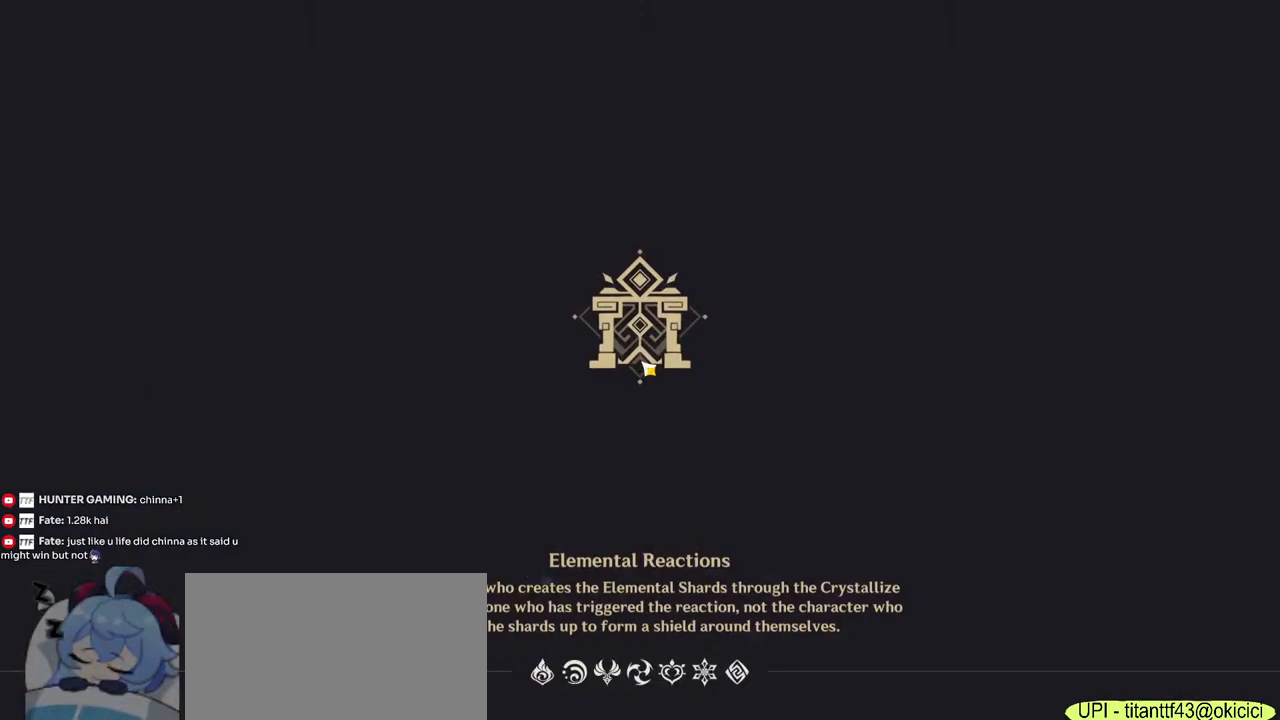
{"keys": [], "mouse": [], "events": []}
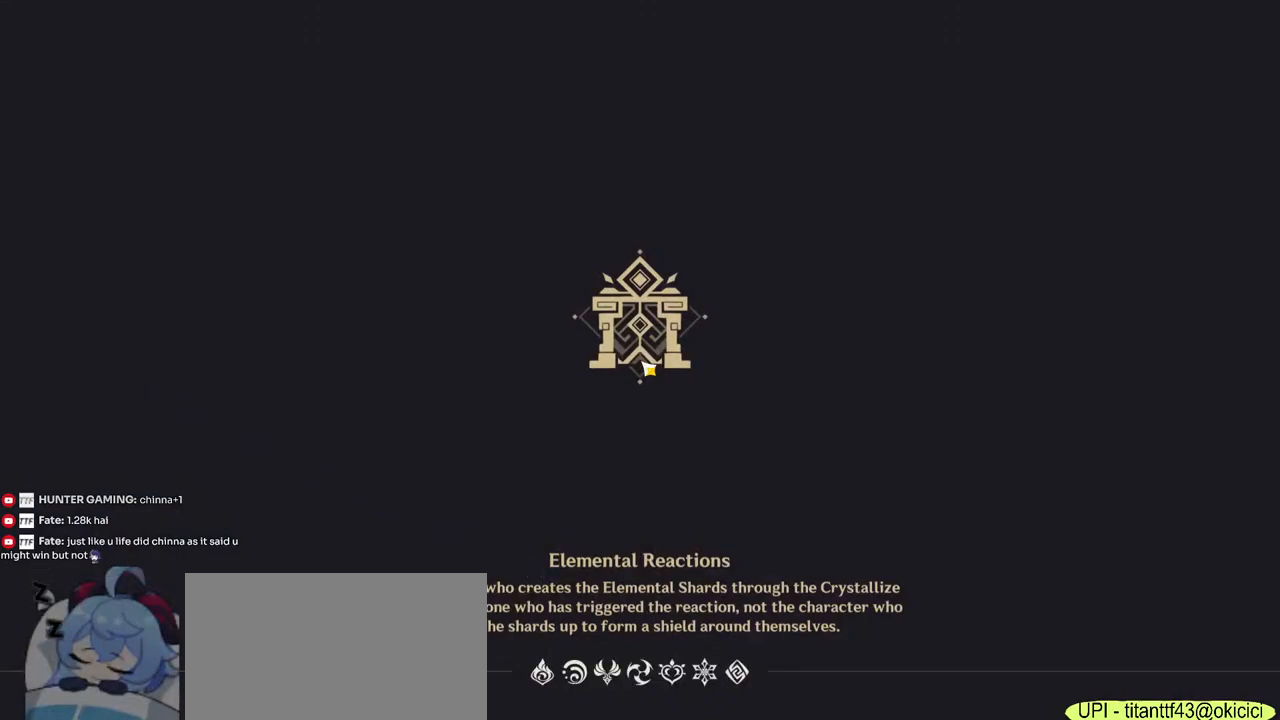
{"keys": [], "mouse": [], "events": []}
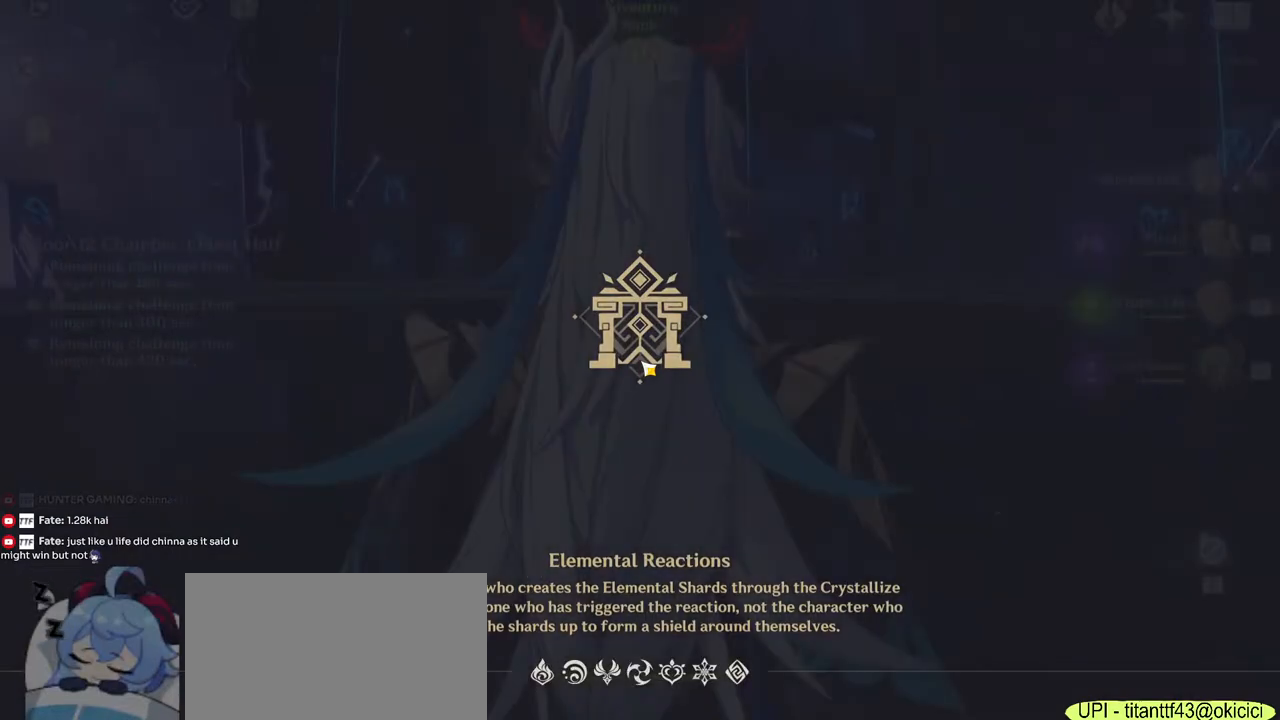
{"keys": [], "mouse": [], "events": []}
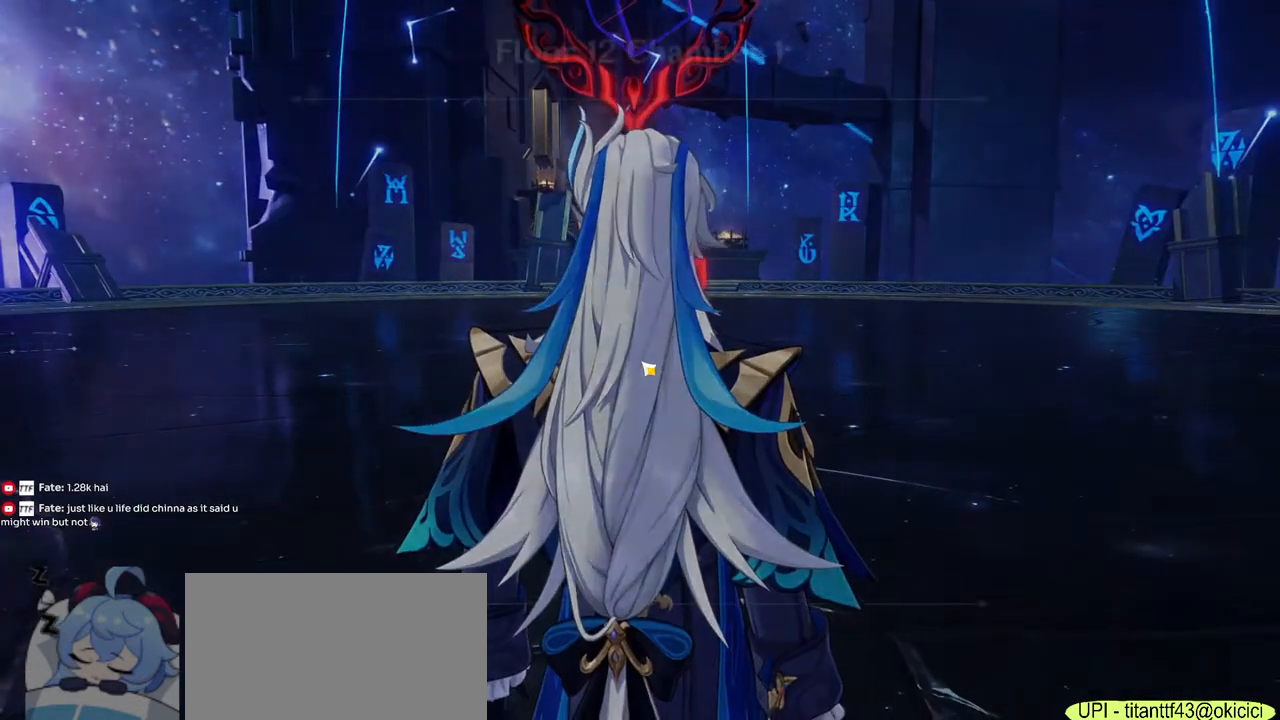
{"keys": [], "mouse": [], "events": []}
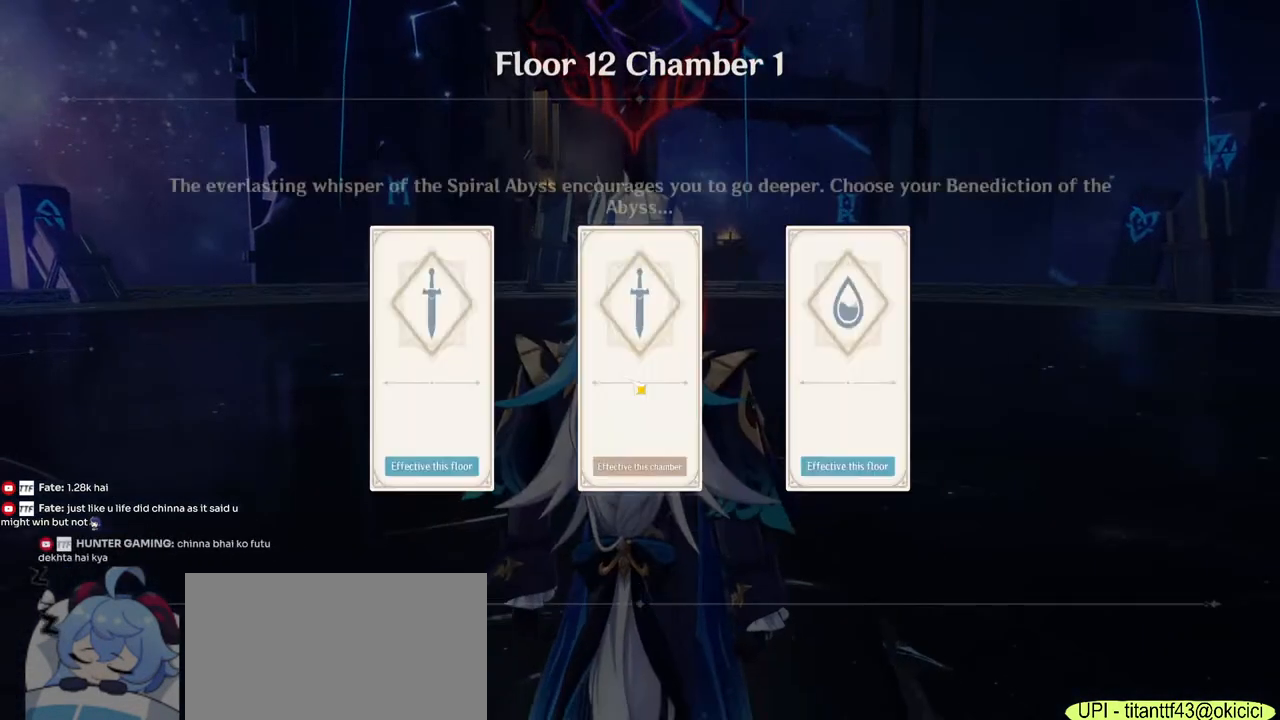
{"keys": [], "mouse": [], "events": []}
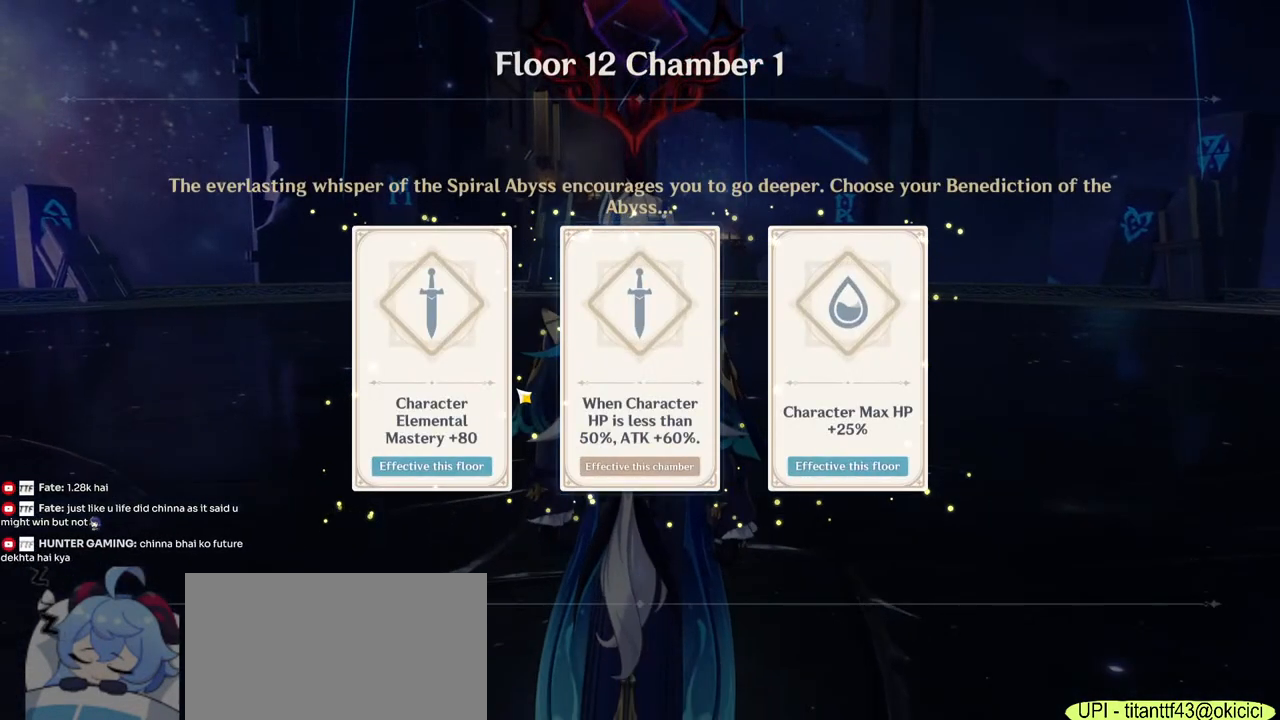
{"keys": [], "mouse": [], "events": [[200, "mouse_left", "down"], [283, "mouse_left", "up"]]}
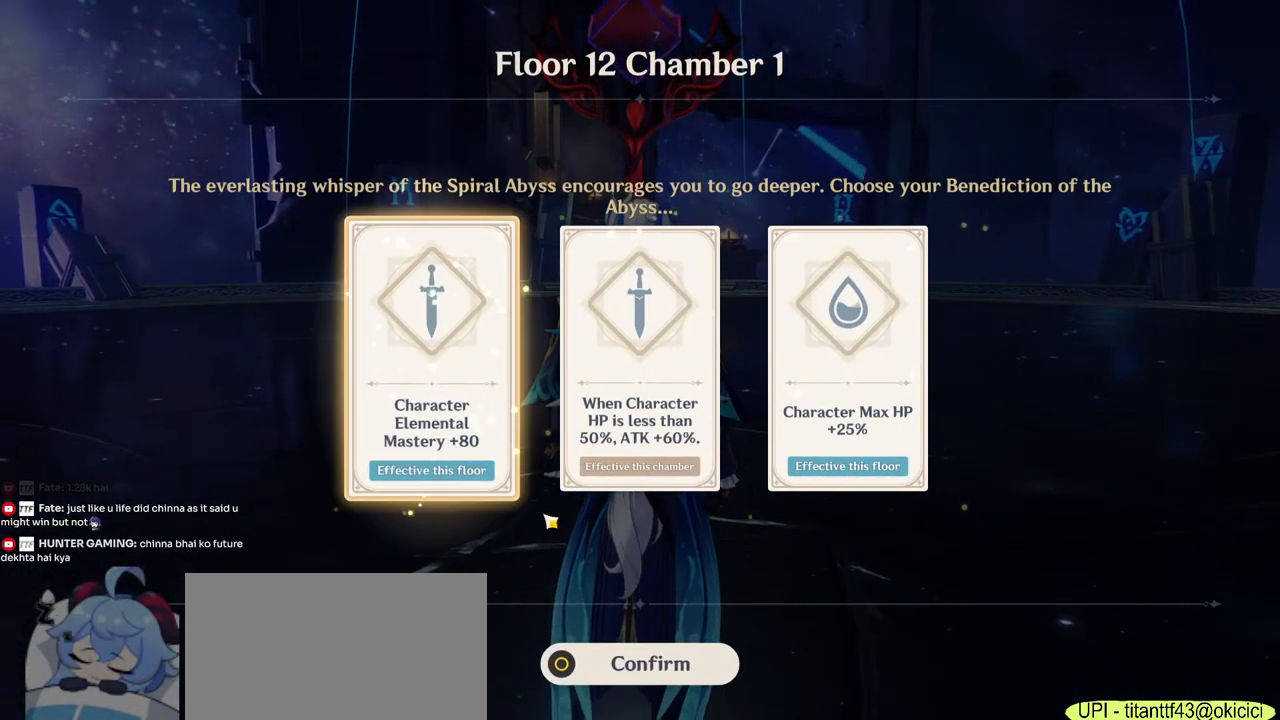
{"keys": ["w"], "mouse": [], "events": [[317, "mouse_left", "down"], [400, "mouse_left", "up"], [483, "w", "down"]]}
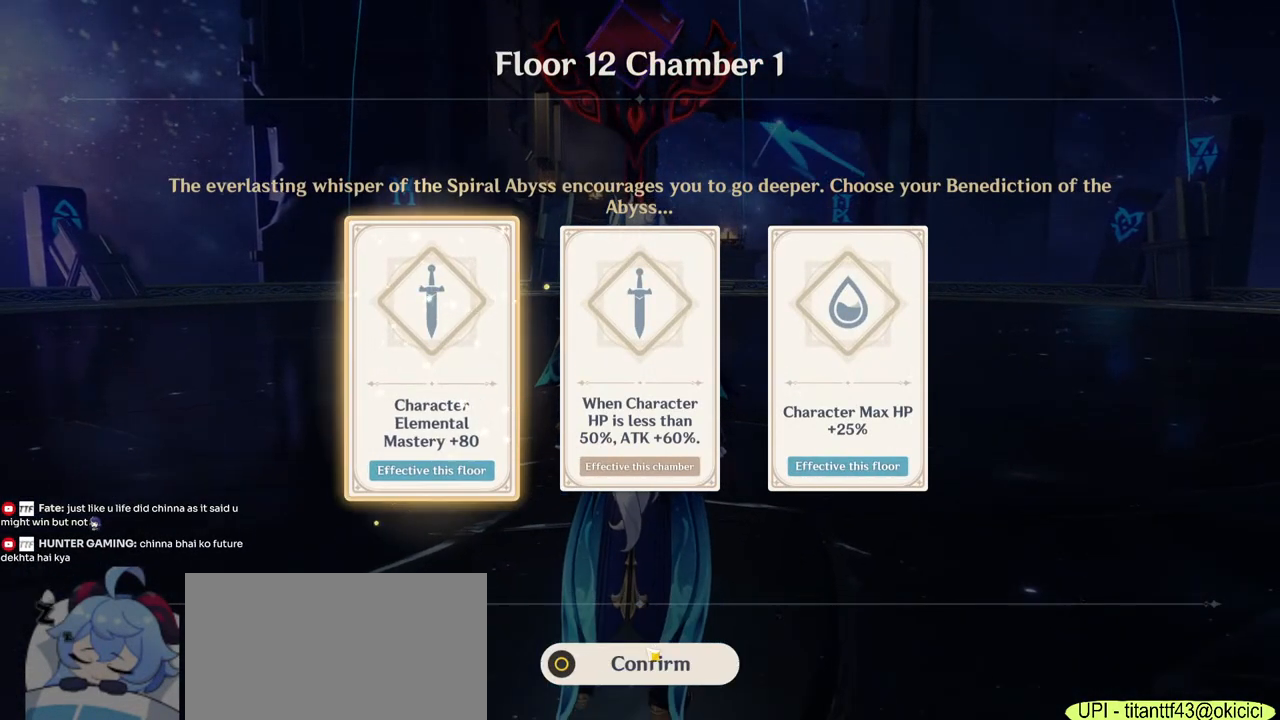
{"keys": ["w"], "mouse": ["left"], "events": [[150, "mouse_right", "down"], [217, "mouse_right", "up"], [467, "mouse_left", "down"]]}
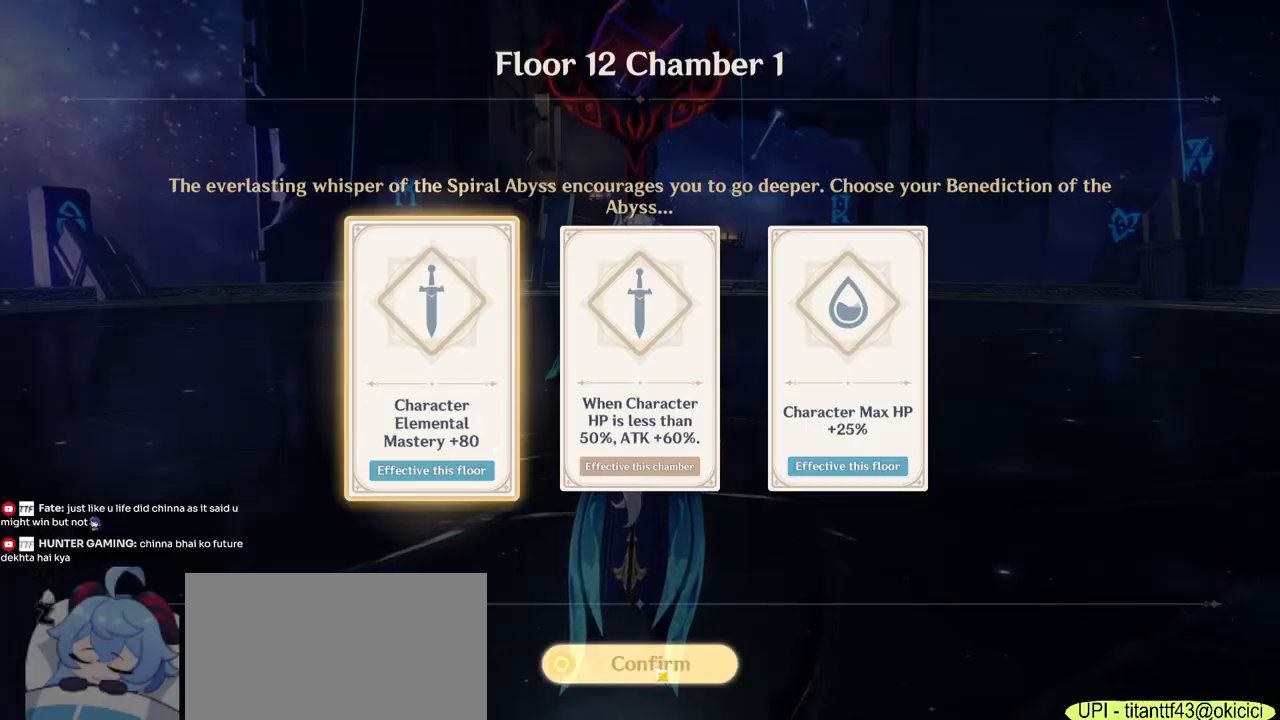
{"keys": ["w"], "mouse": [], "events": [[50, "mouse_left", "up"], [233, "mouse_right", "down"], [317, "mouse_right", "up"]]}
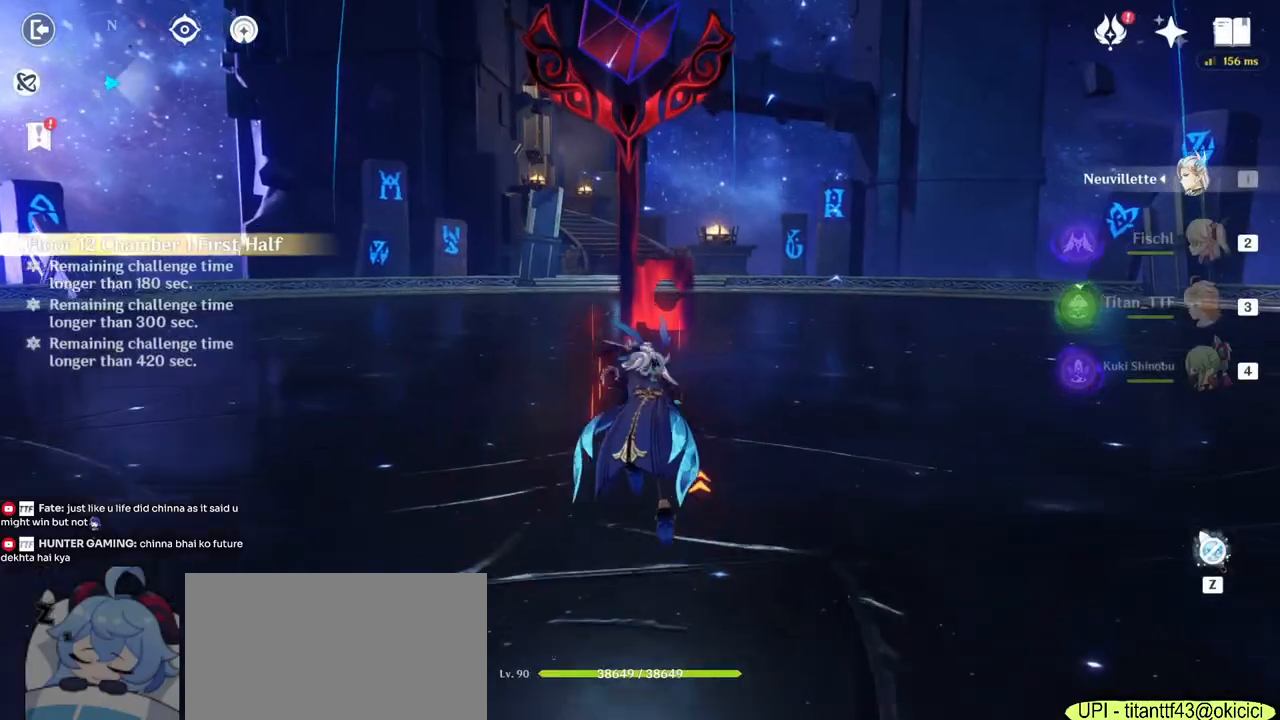
{"keys": [], "mouse": [], "events": [[133, "w", "up"]]}
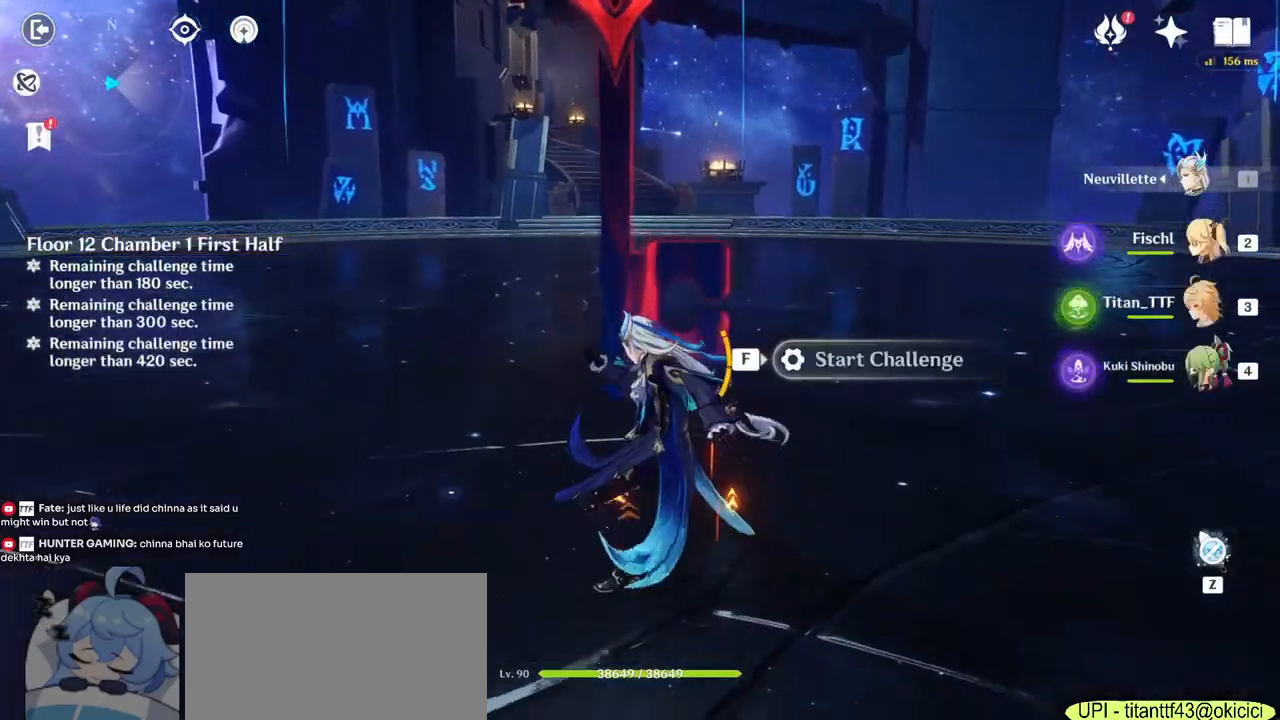
{"keys": [], "mouse": [], "events": [[333, "f", "down"], [467, "f", "up"]]}
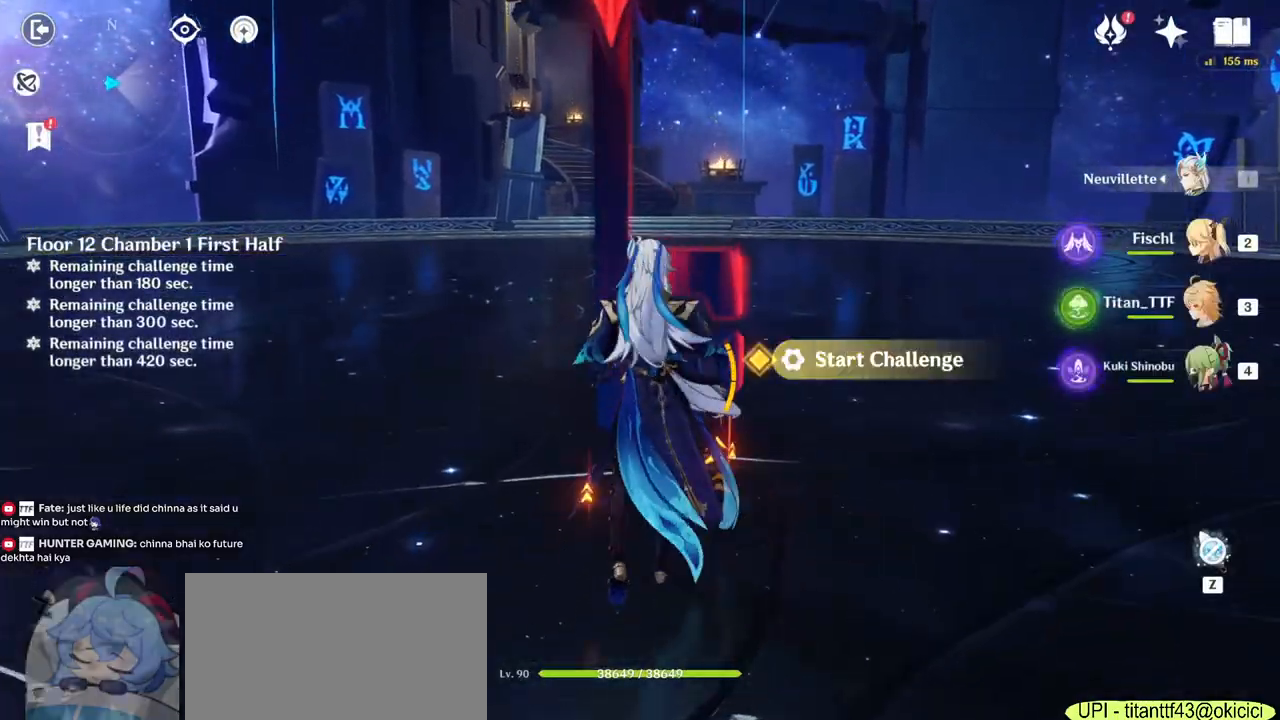
{"keys": ["w"], "mouse": [], "events": [[150, "w", "down"]]}
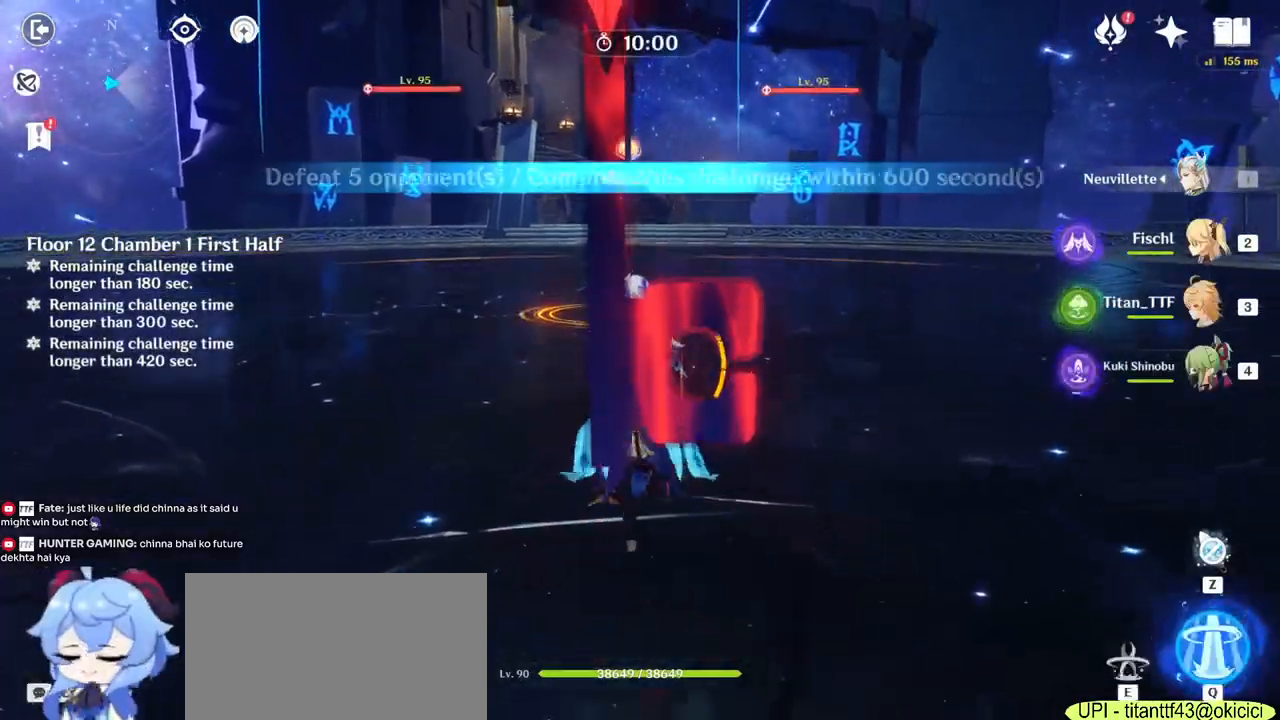
{"keys": ["w"], "mouse": [], "events": [[150, "4", "down"], [283, "4", "up"]]}
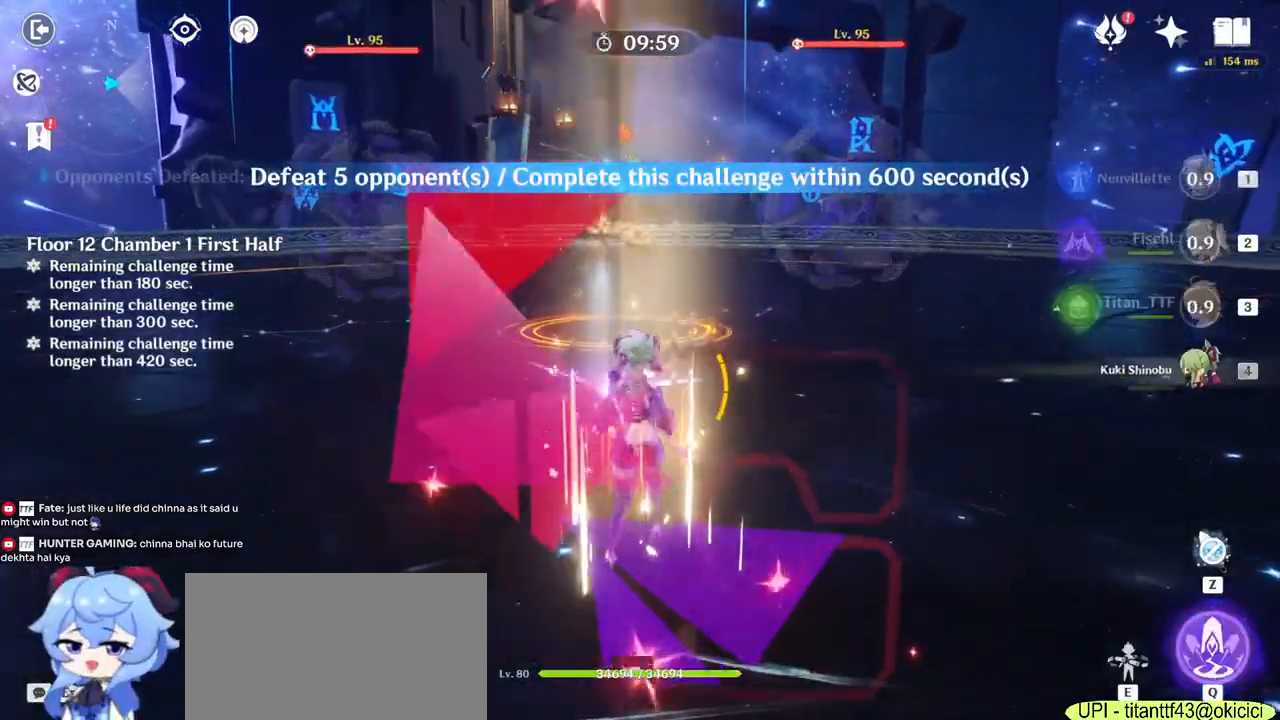
{"keys": ["d", "w"], "mouse": [], "events": [[67, "mouse_right", "down"], [83, "d", "down"], [267, "mouse_right", "up"]]}
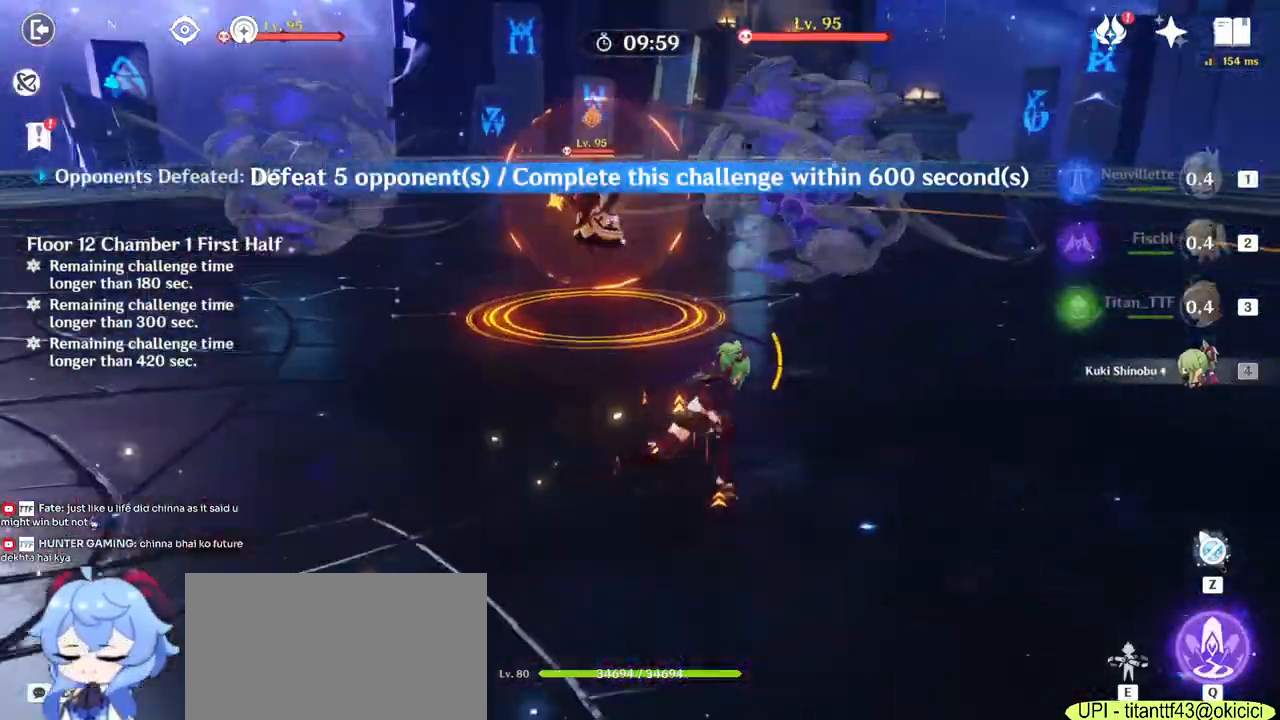
{"keys": ["a", "w"], "mouse": [], "events": [[133, "d", "up"], [183, "mouse_right", "down"], [333, "a", "down"], [333, "mouse_right", "up"]]}
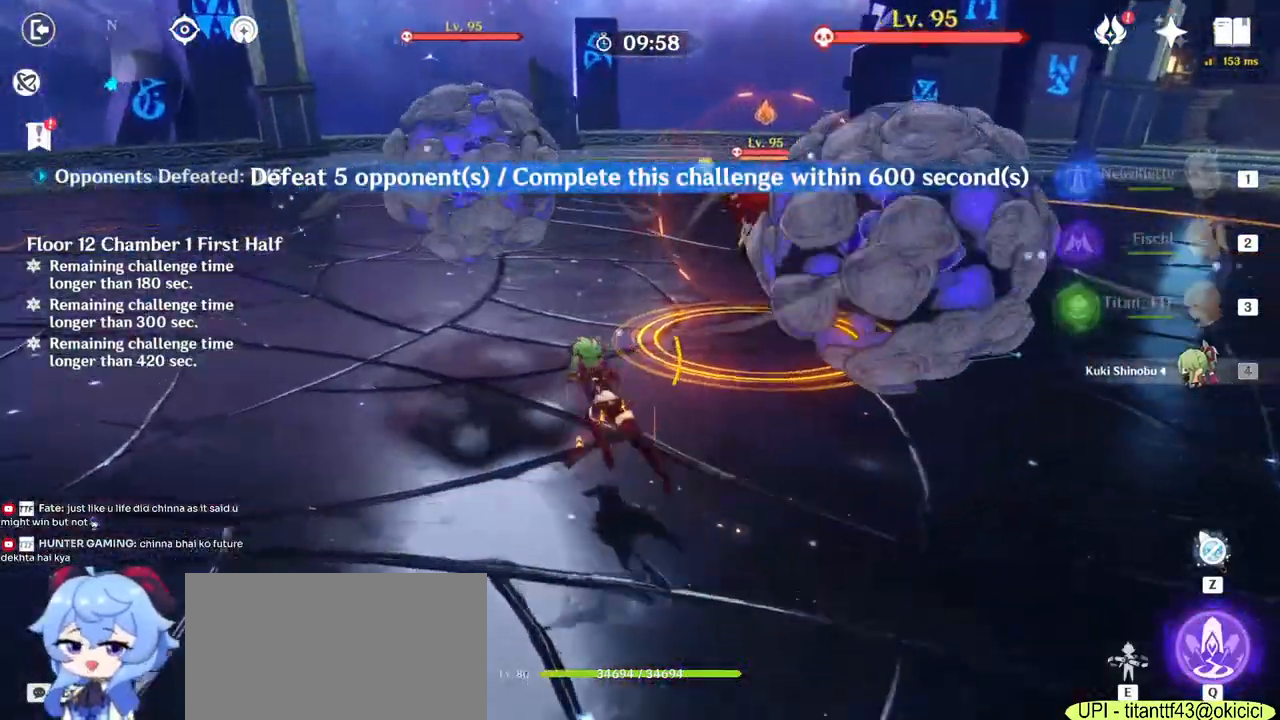
{"keys": ["q", "w"], "mouse": [], "events": [[117, "e", "down"], [167, "a", "up"], [217, "e", "up"], [483, "q", "down"]]}
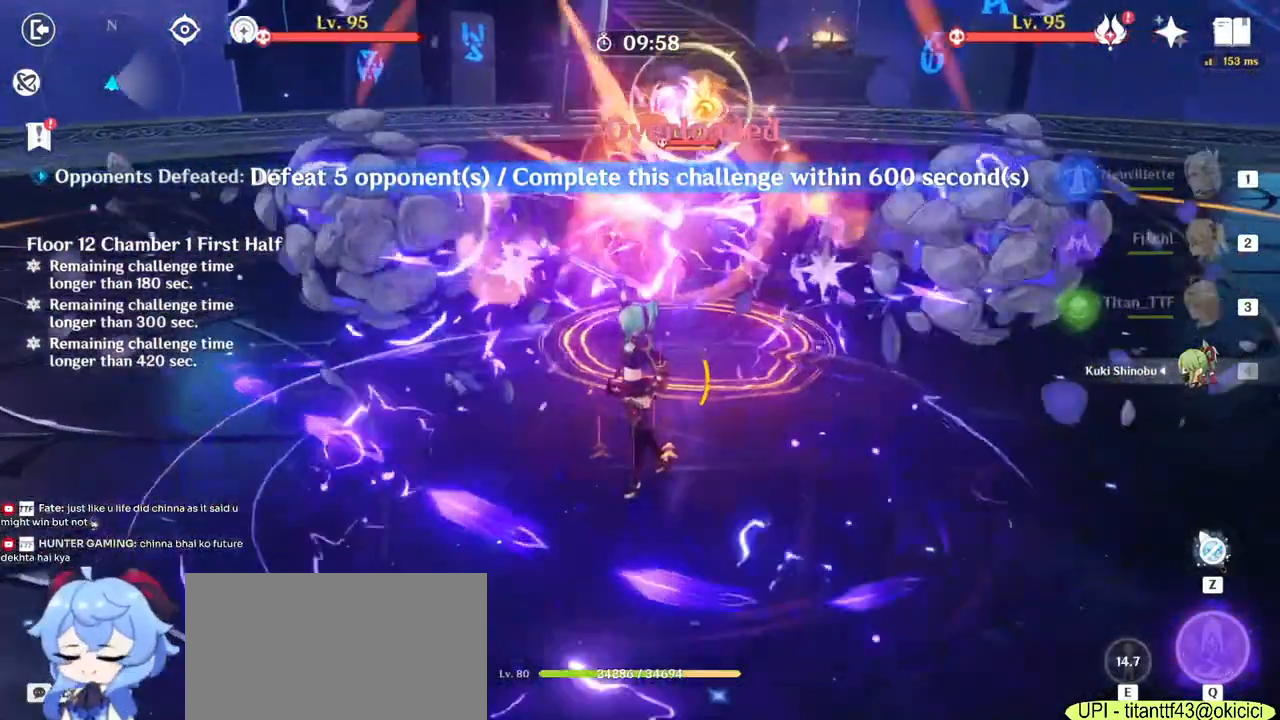
{"keys": ["w"], "mouse": [], "events": [[100, "q", "up"], [167, "q", "down"], [267, "q", "up"], [333, "q", "down"], [433, "q", "up"]]}
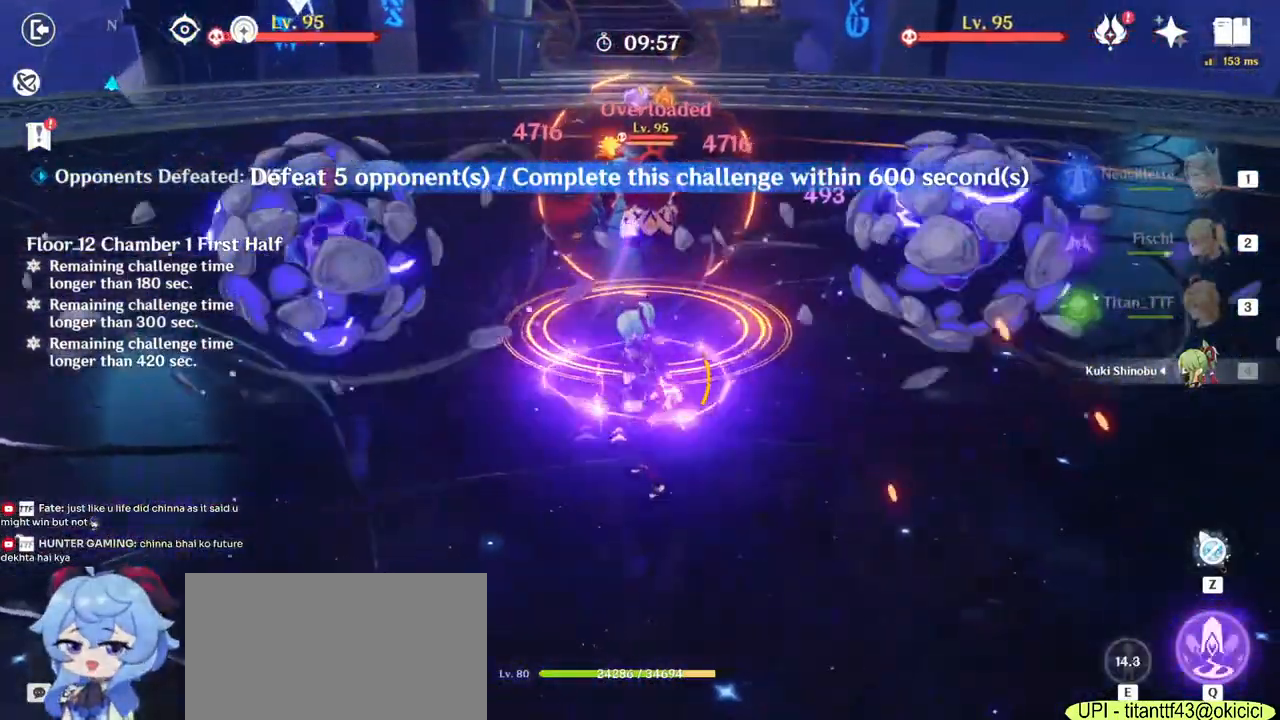
{"keys": ["w"], "mouse": ["left"], "events": [[33, "q", "down"], [100, "q", "up"], [183, "q", "down"], [300, "mouse_left", "down"], [367, "mouse_left", "up"], [383, "mouse_left", "down"], [417, "q", "up"], [433, "mouse_left", "up"], [483, "mouse_left", "down"]]}
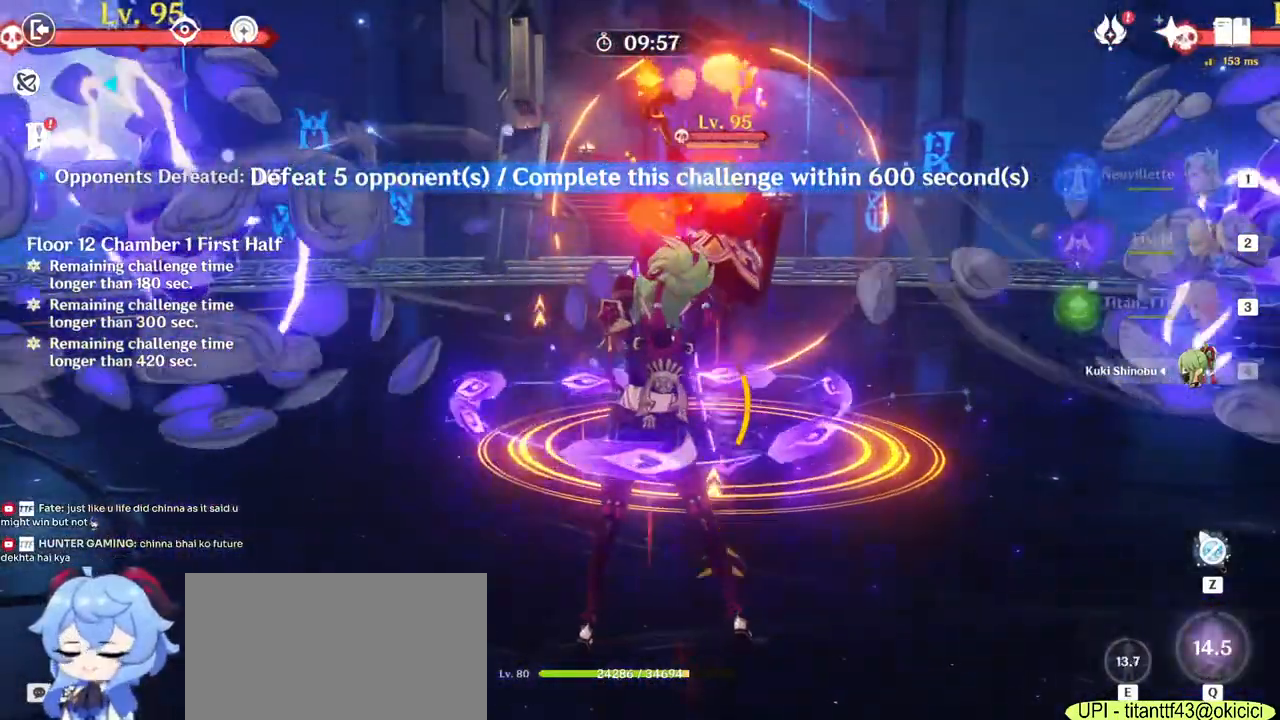
{"keys": ["w"], "mouse": [], "events": [[317, "mouse_left", "up"]]}